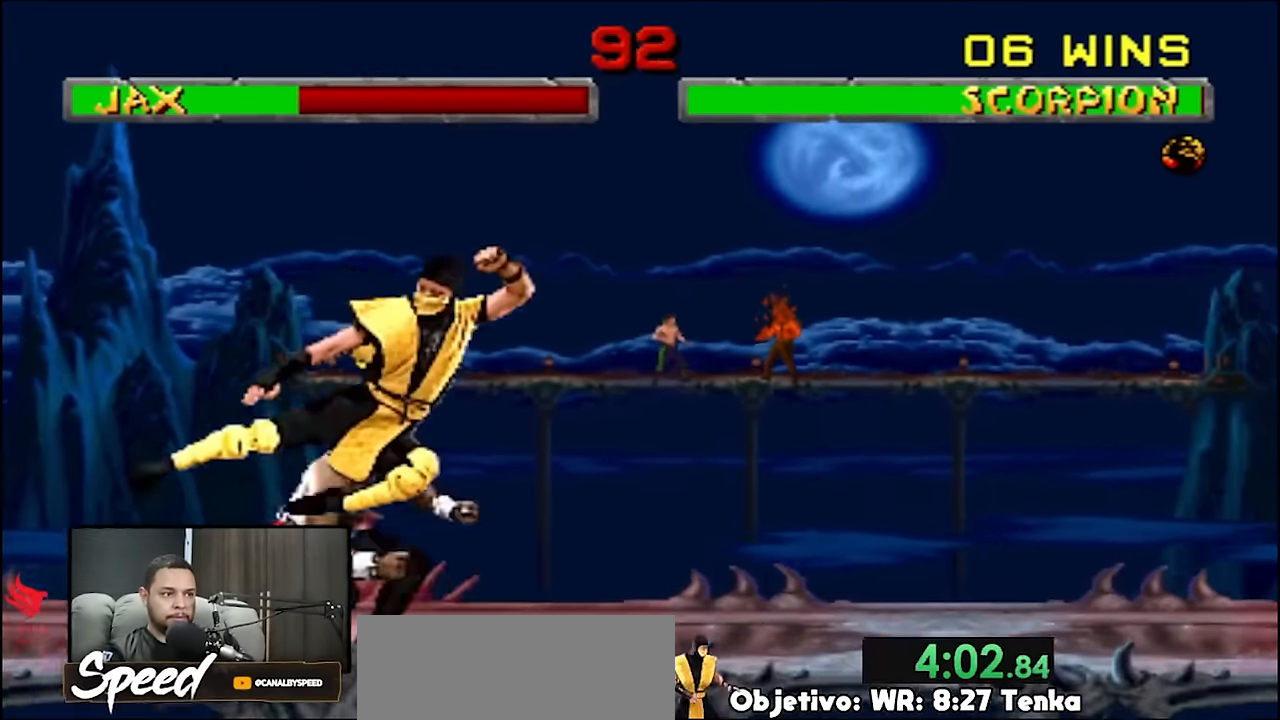
Gameplay with a controller (PlayStation layout); each line is a JSON object with the inputs held at the frame after it. "events" lists button and stick changes between this image and that frame as [ms after this image, input, new state], when the widget could be followed in between. Not read: L1 L2 L3 R3 SELECT START keyboard_mouse.
{"buttons": [], "events": [[100, "DPAD_RIGHT", "up"], [133, "DPAD_RIGHT", "down"], [266, "DPAD_RIGHT", "up"]]}
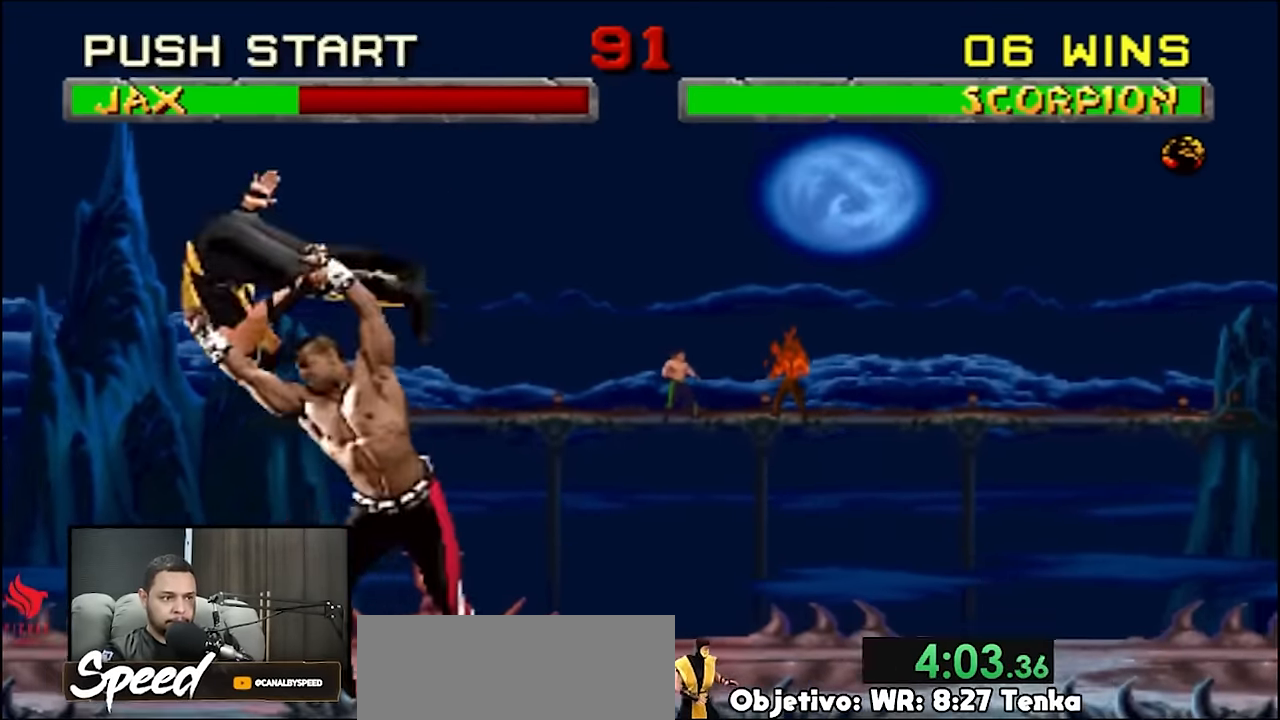
{"buttons": [], "events": []}
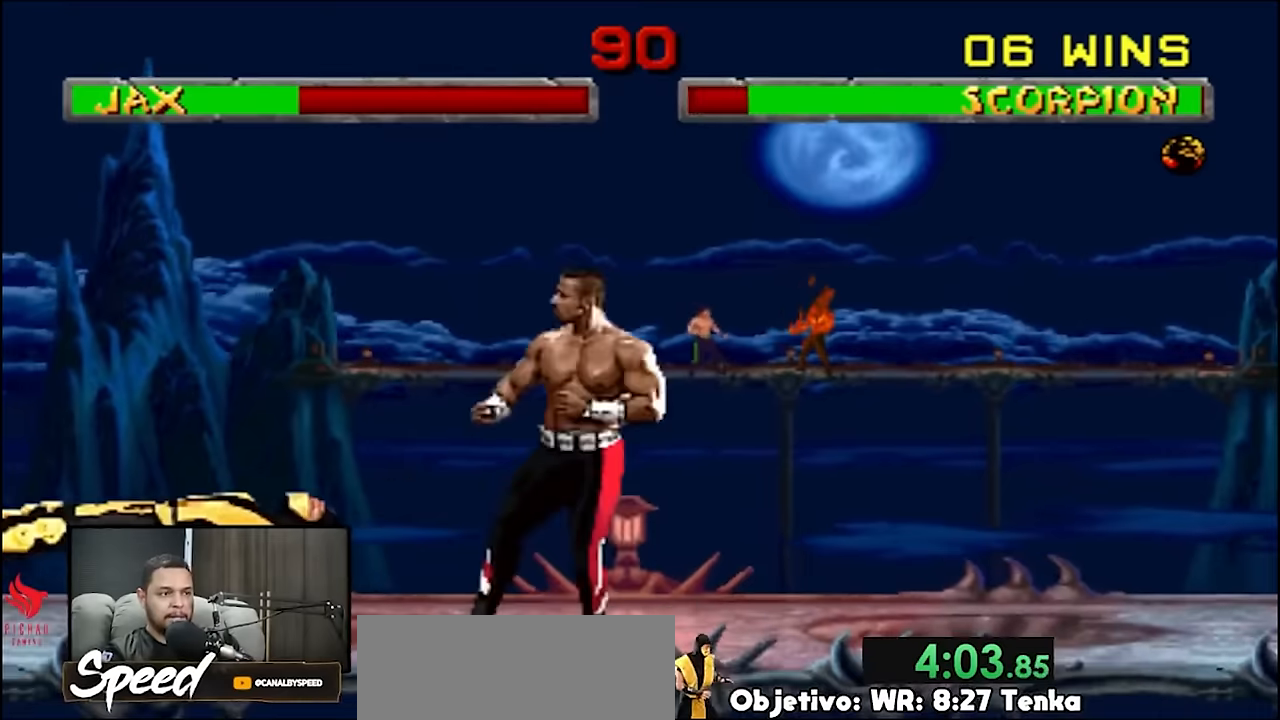
{"buttons": ["DPAD_UP"], "events": [[367, "DPAD_UP", "down"]]}
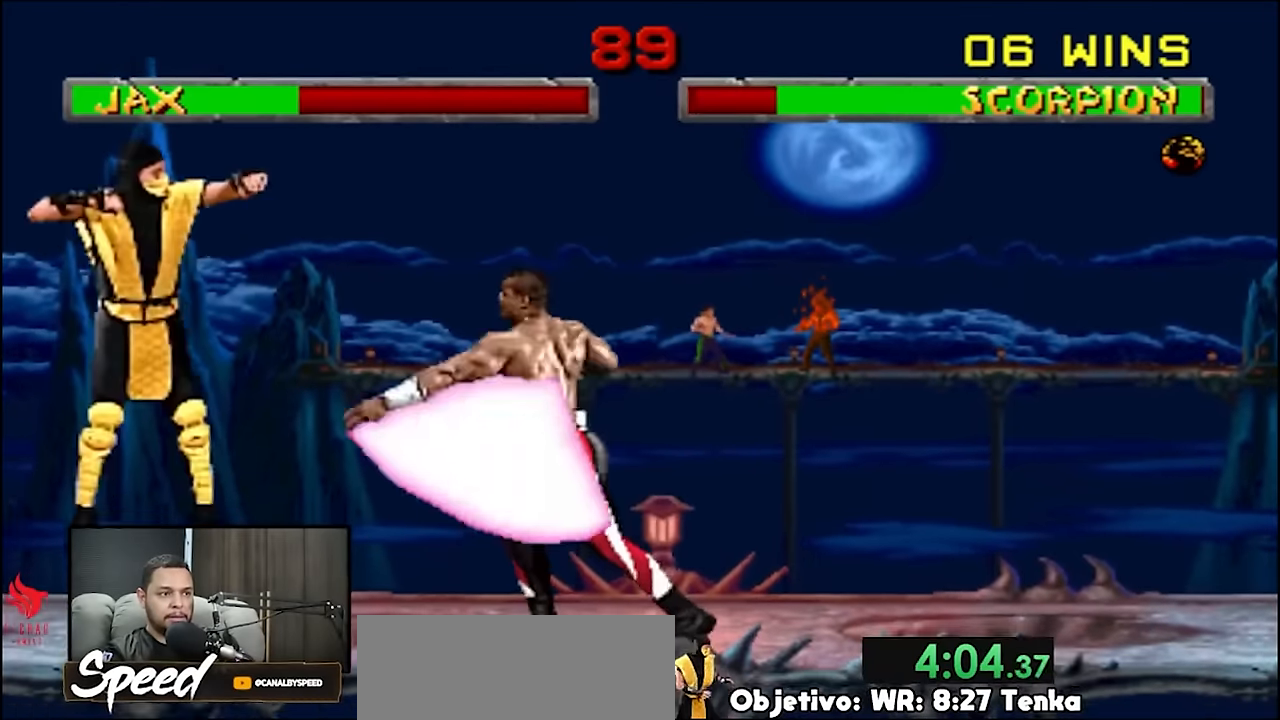
{"buttons": [], "events": [[34, "DPAD_UP", "up"]]}
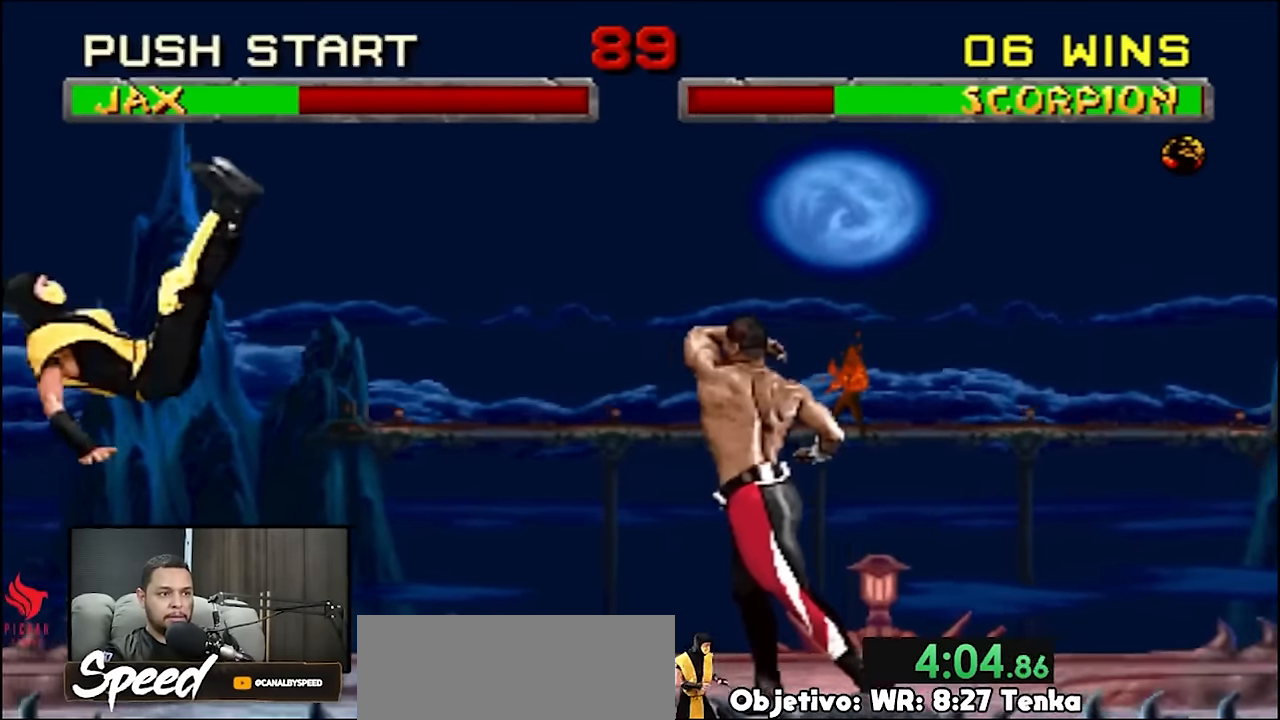
{"buttons": [], "events": [[200, "DPAD_RIGHT", "down"], [234, "DPAD_UP", "down"], [434, "DPAD_RIGHT", "up"], [434, "DPAD_UP", "up"]]}
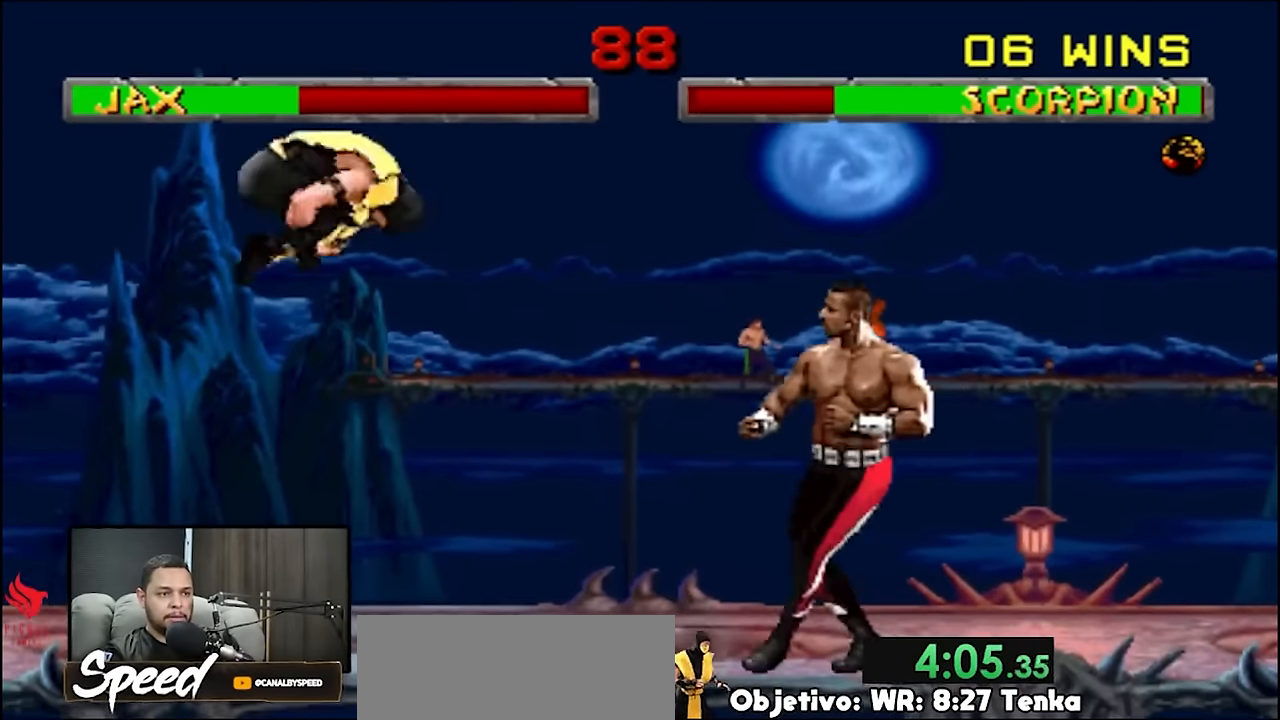
{"buttons": [], "events": []}
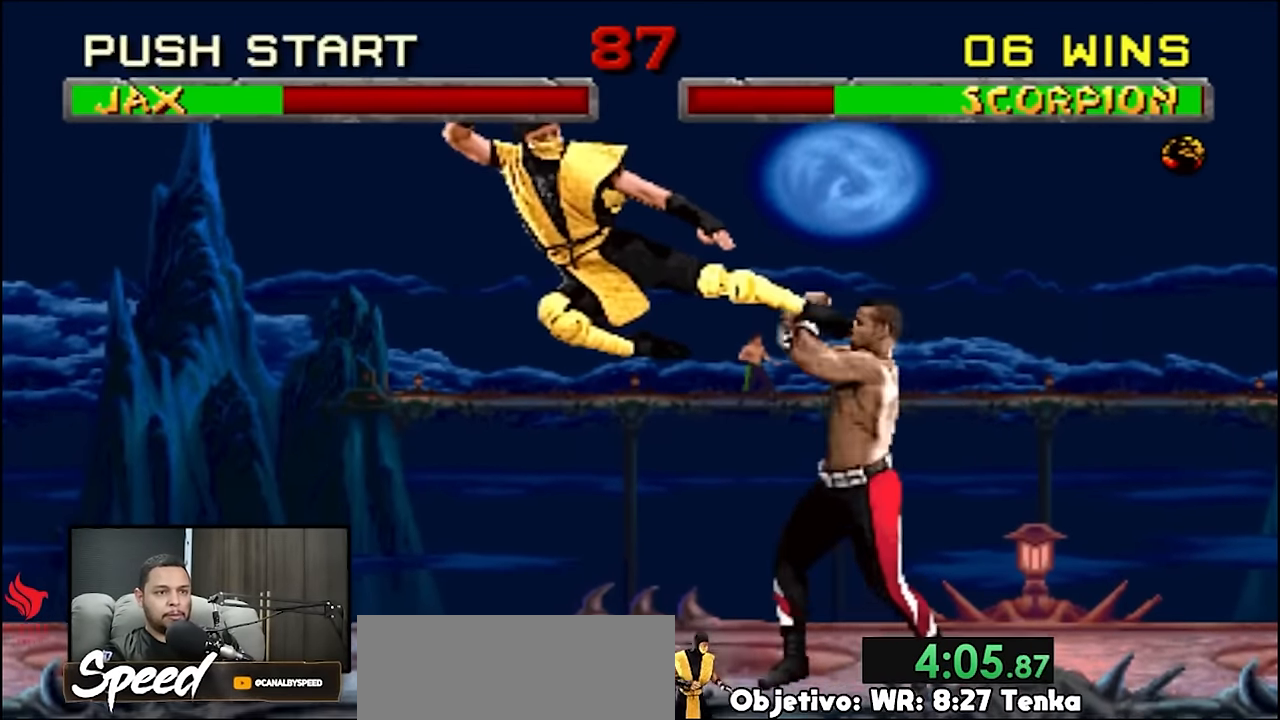
{"buttons": ["DPAD_LEFT"], "events": [[300, "DPAD_LEFT", "down"]]}
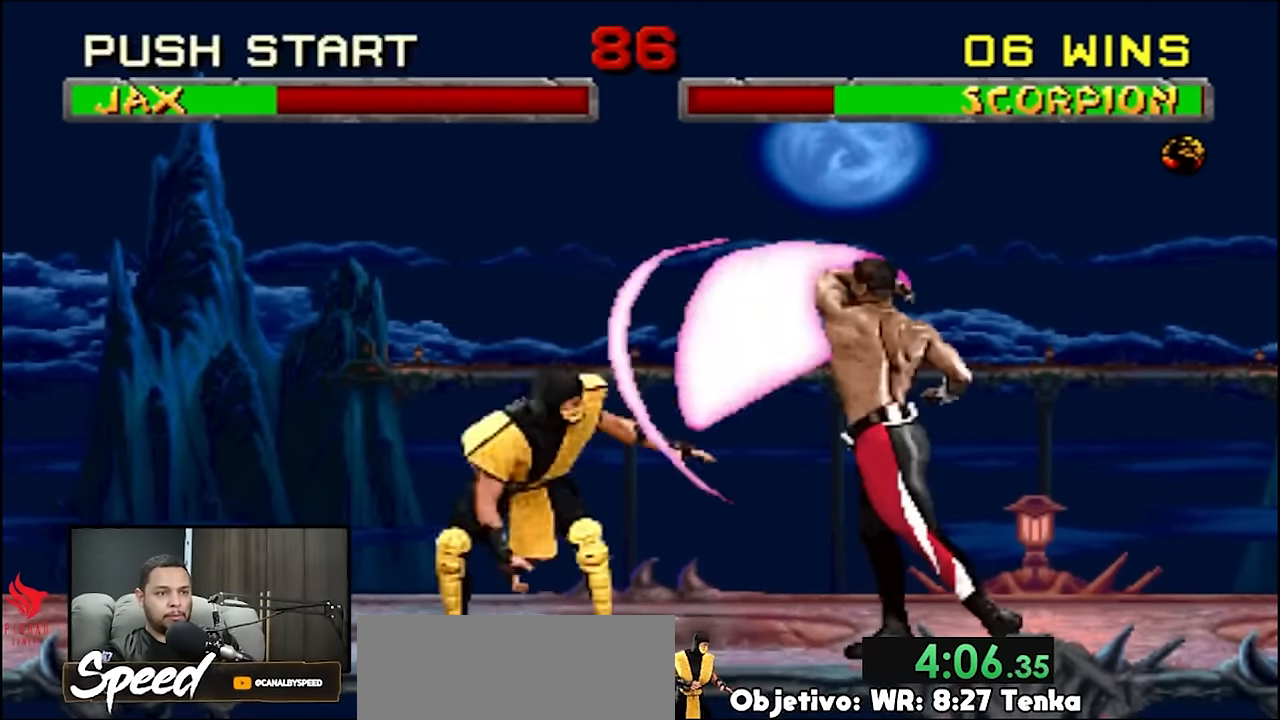
{"buttons": [], "events": [[300, "DPAD_LEFT", "up"]]}
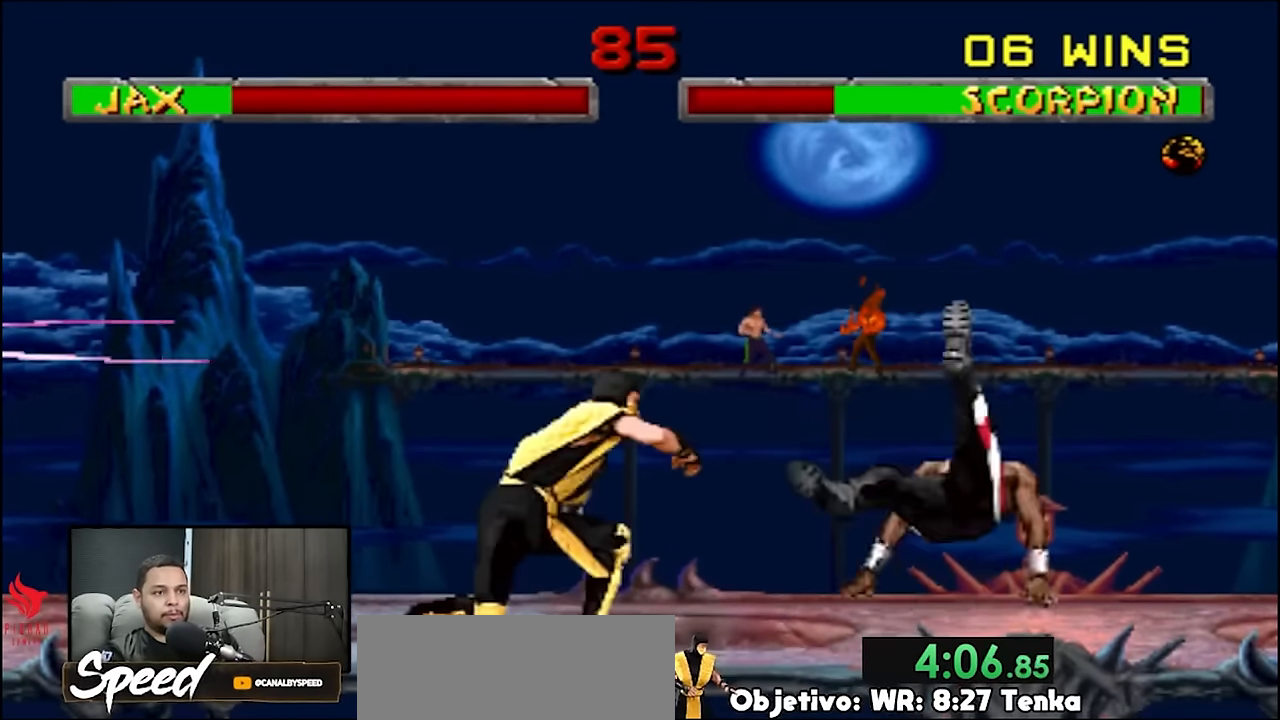
{"buttons": ["DPAD_LEFT"], "events": [[67, "DPAD_RIGHT", "down"], [267, "DPAD_LEFT", "down"], [300, "DPAD_RIGHT", "up"]]}
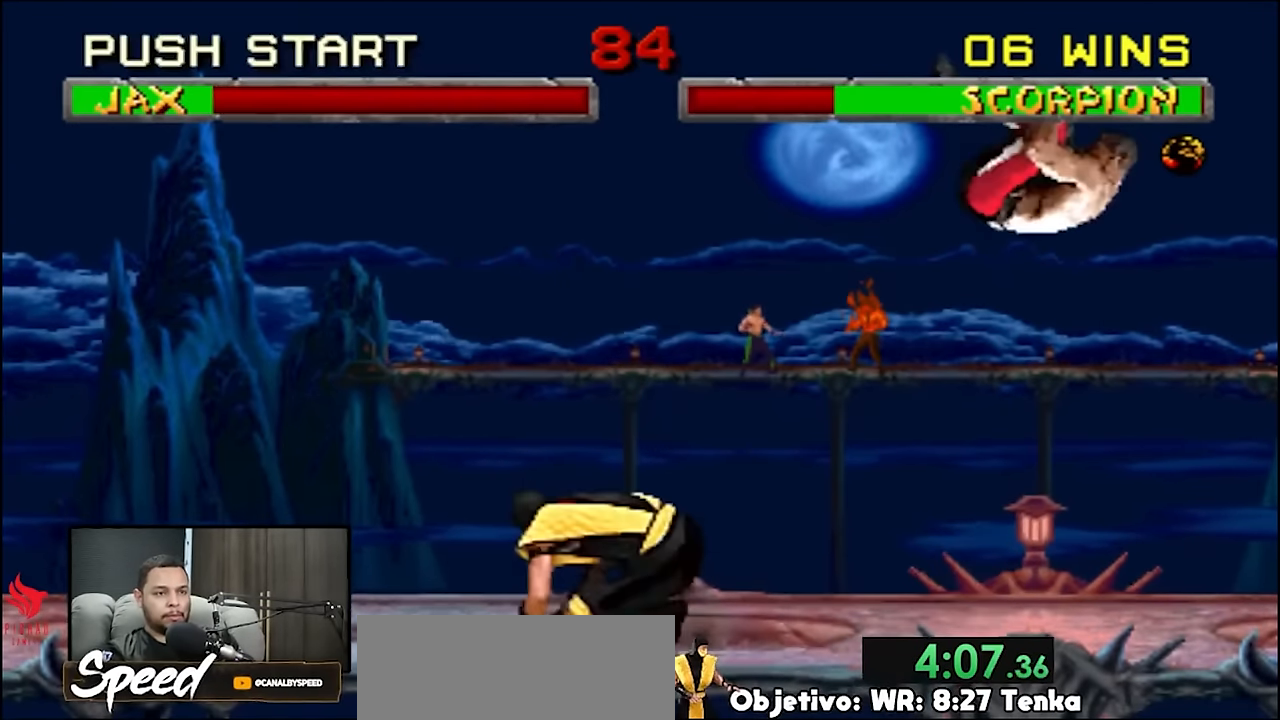
{"buttons": ["DPAD_LEFT"], "events": []}
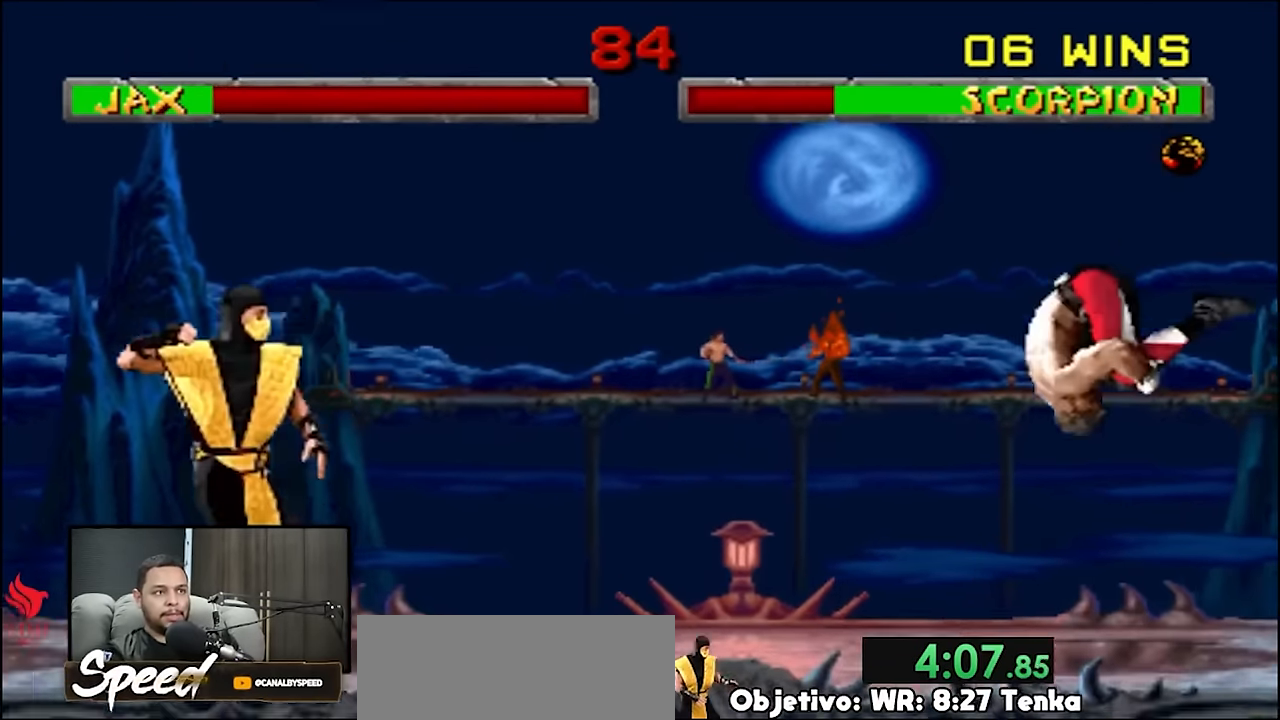
{"buttons": ["DPAD_UP", "DPAD_RIGHT"], "events": [[100, "DPAD_LEFT", "up"], [100, "DPAD_RIGHT", "down"], [134, "DPAD_UP", "down"]]}
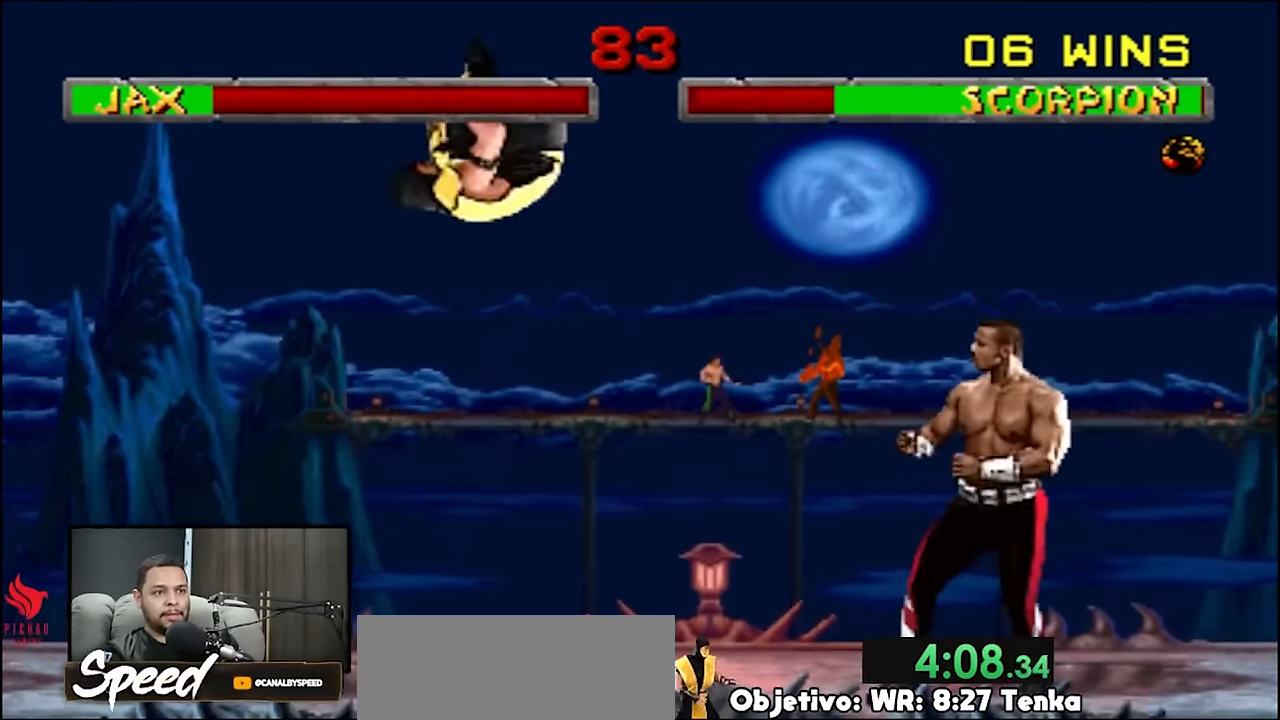
{"buttons": ["DPAD_UP", "DPAD_RIGHT"], "events": []}
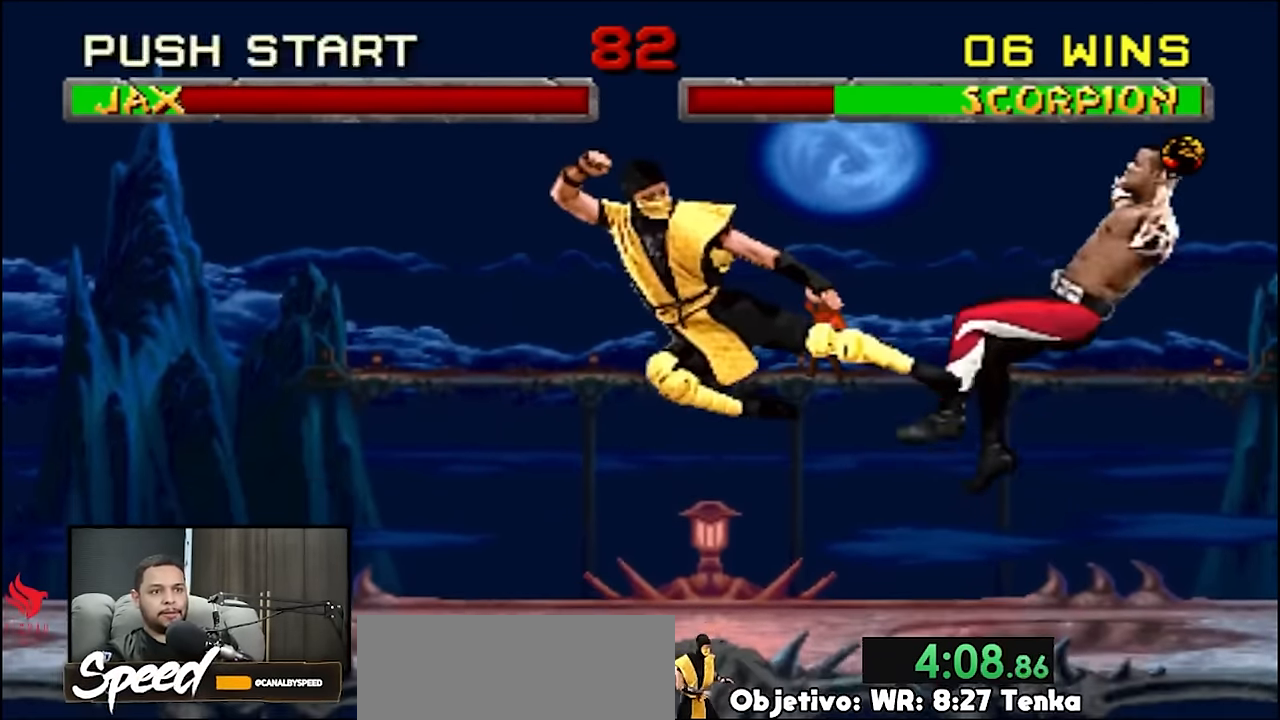
{"buttons": ["DPAD_UP", "DPAD_RIGHT"], "events": []}
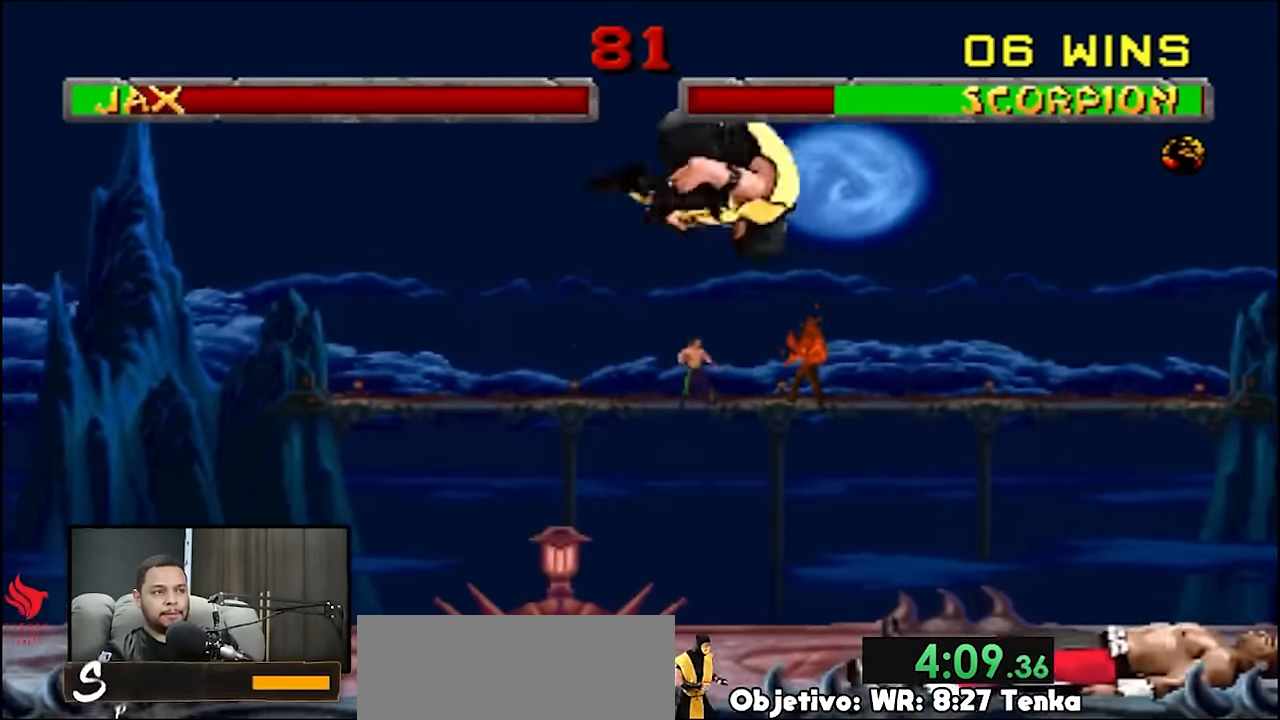
{"buttons": [], "events": [[300, "DPAD_RIGHT", "up"], [300, "DPAD_UP", "up"]]}
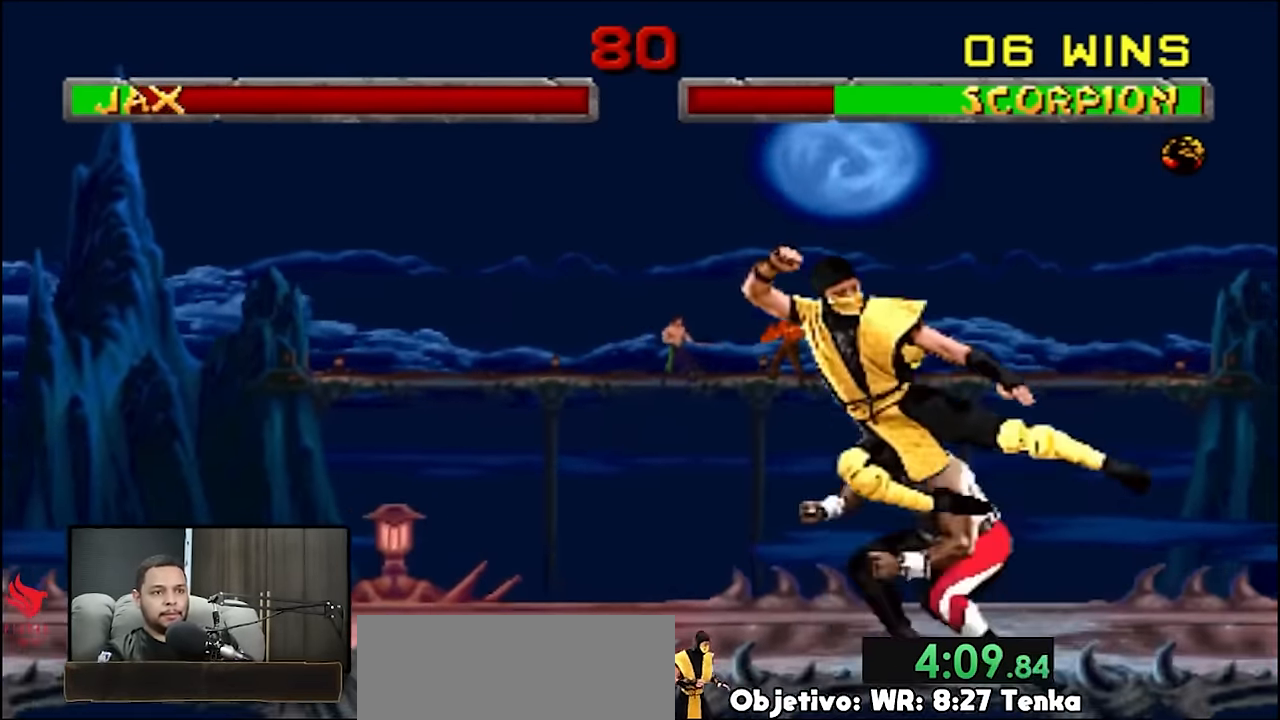
{"buttons": [], "events": []}
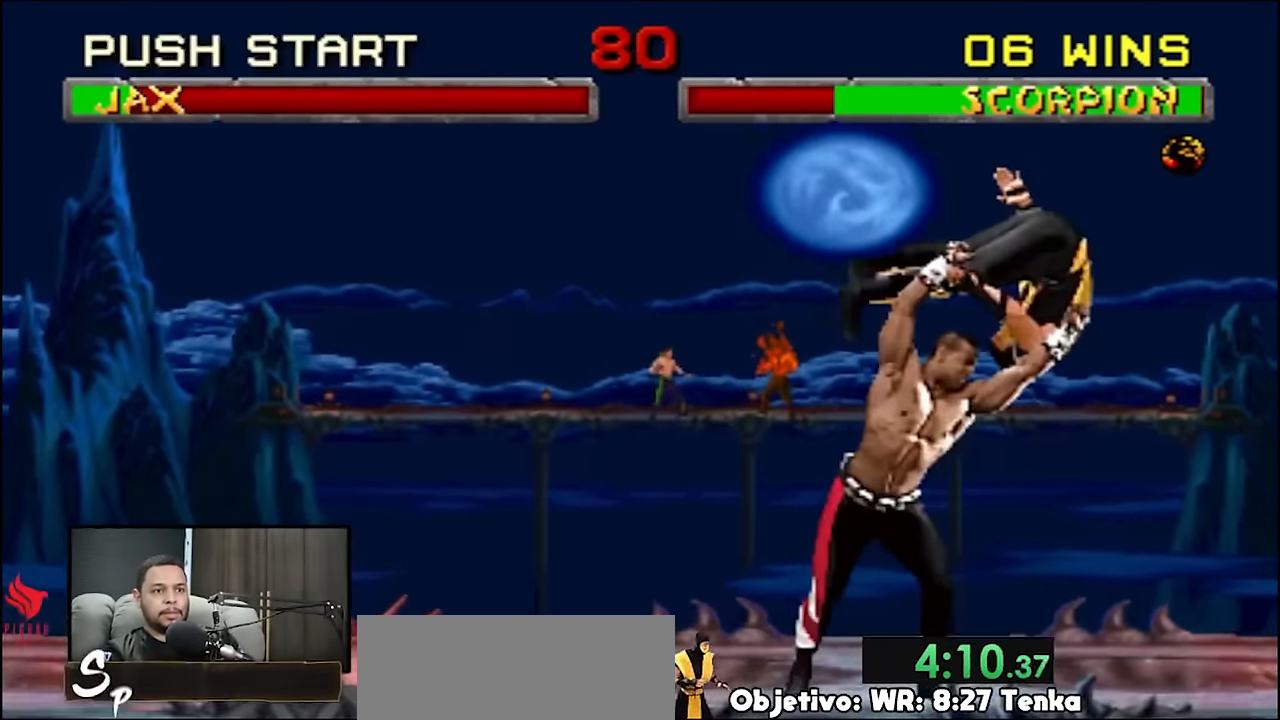
{"buttons": [], "events": []}
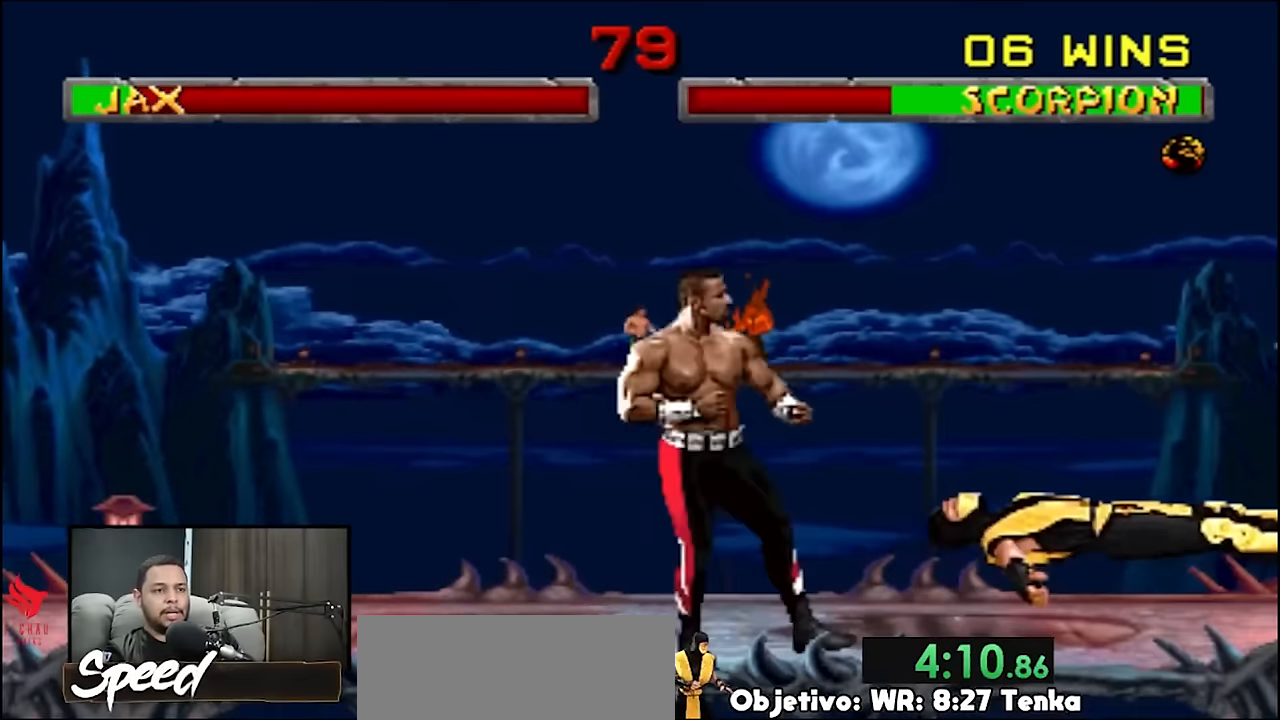
{"buttons": ["DPAD_RIGHT"], "events": [[100, "DPAD_RIGHT", "down"], [134, "DPAD_UP", "down"], [467, "DPAD_UP", "up"]]}
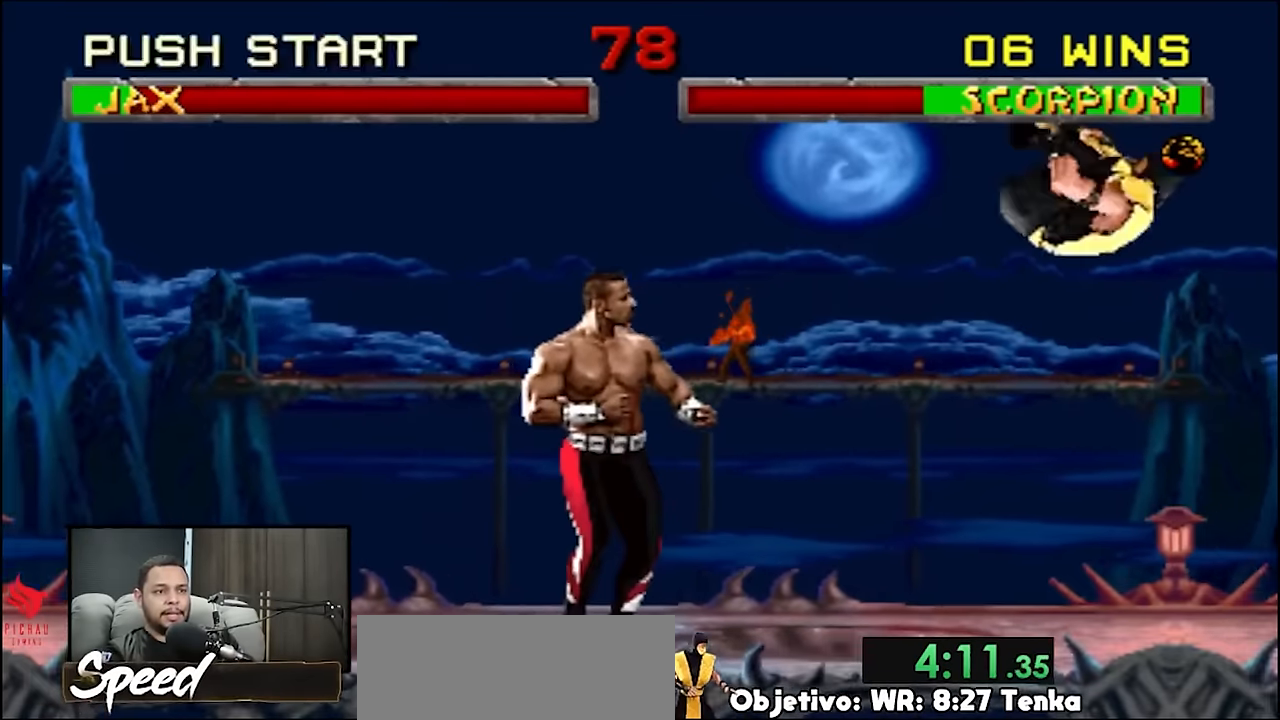
{"buttons": [], "events": [[34, "DPAD_RIGHT", "up"]]}
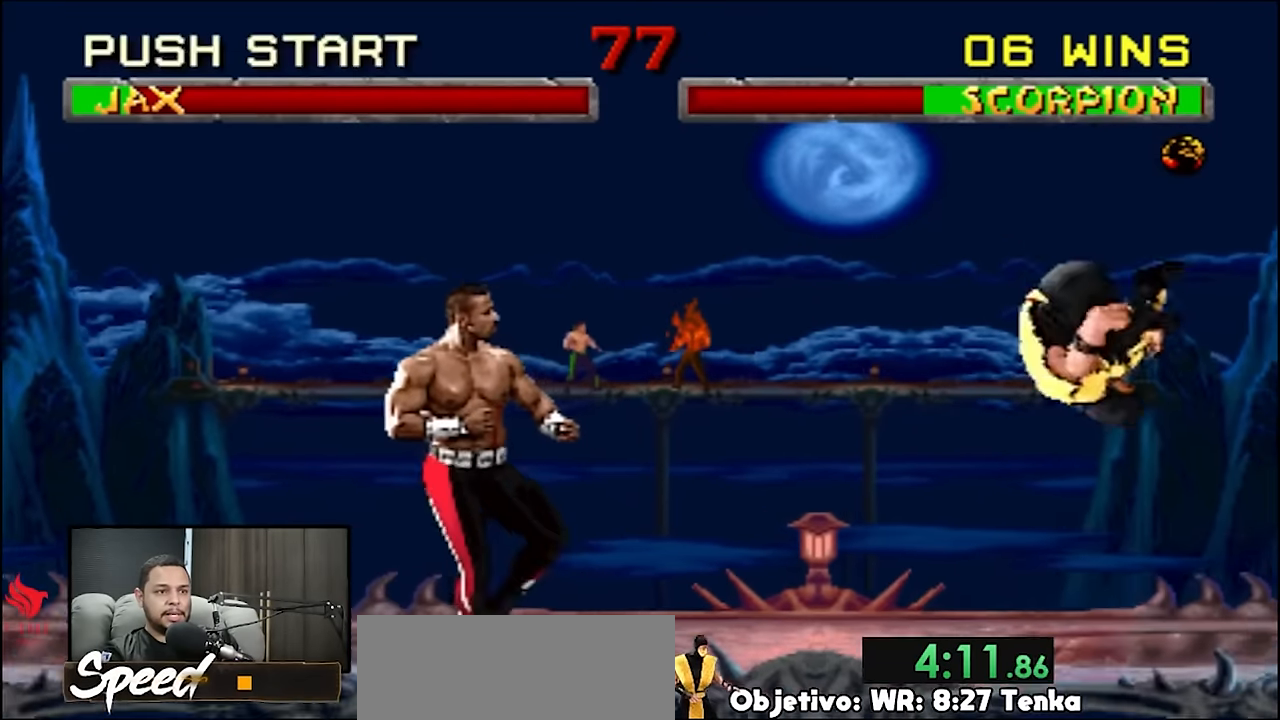
{"buttons": ["DPAD_RIGHT"], "events": [[34, "DPAD_LEFT", "down"], [334, "DPAD_LEFT", "up"], [434, "DPAD_RIGHT", "down"]]}
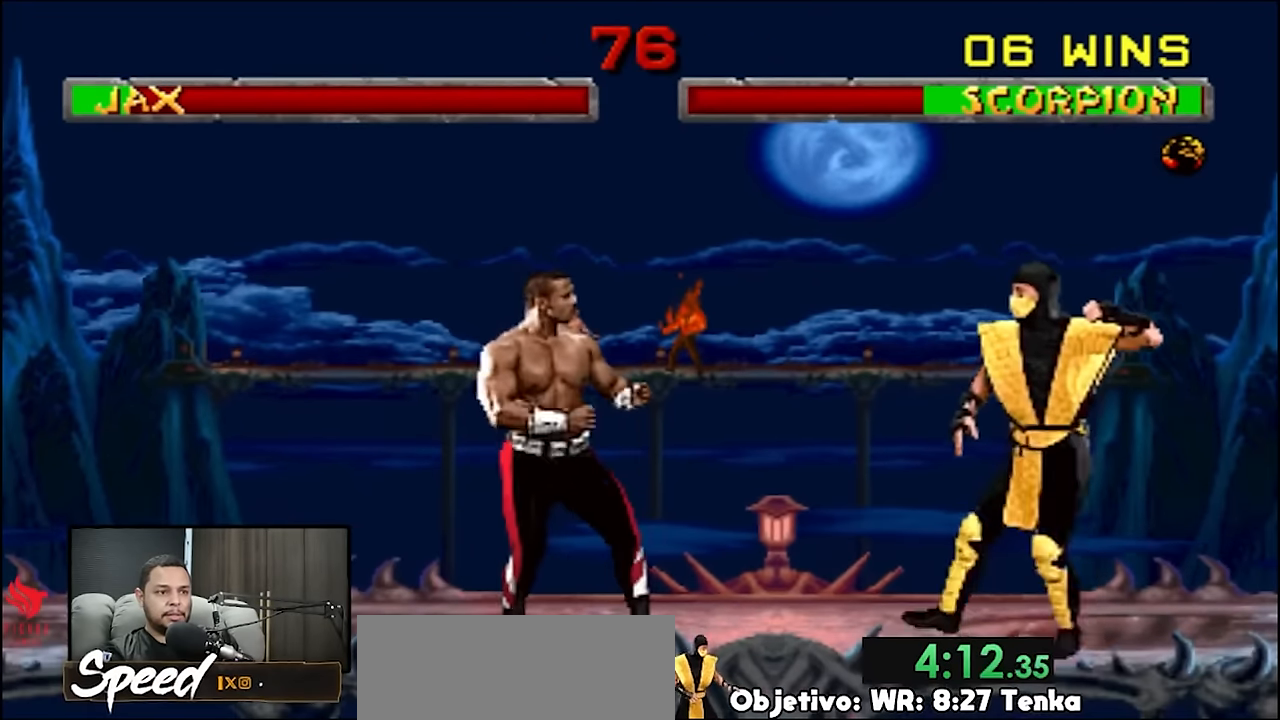
{"buttons": ["DPAD_RIGHT"], "events": []}
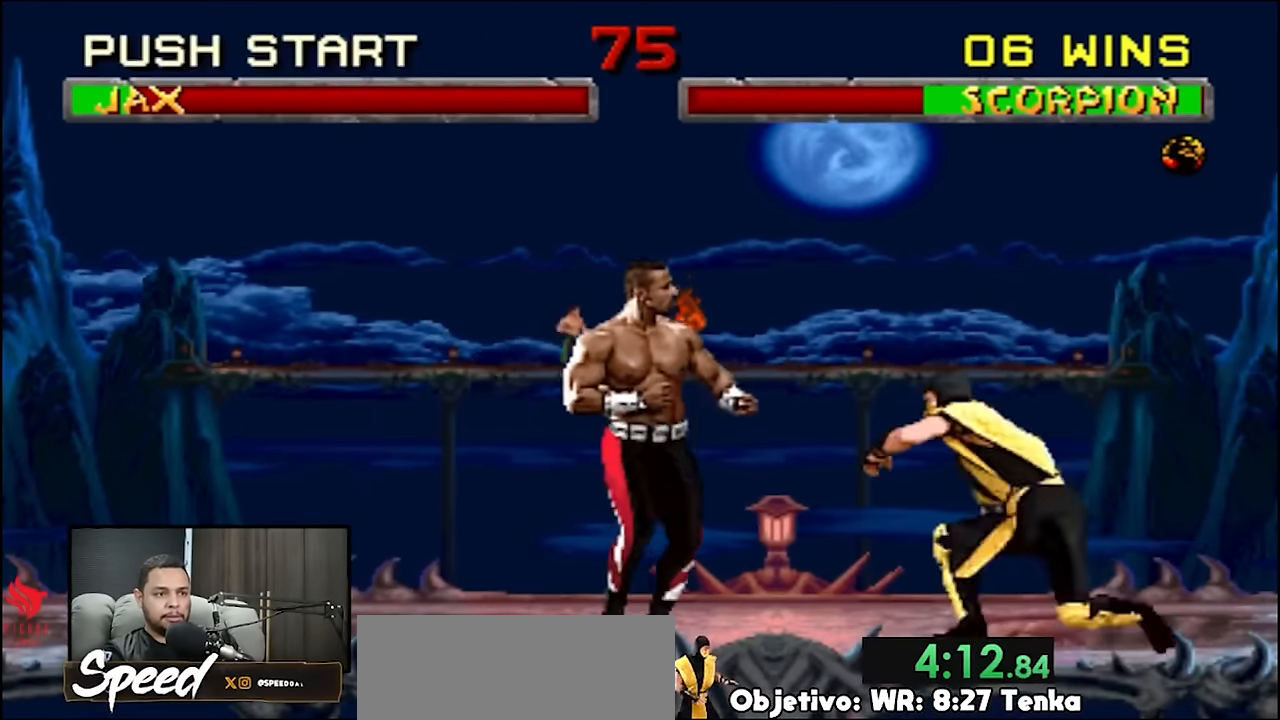
{"buttons": ["DPAD_RIGHT"], "events": []}
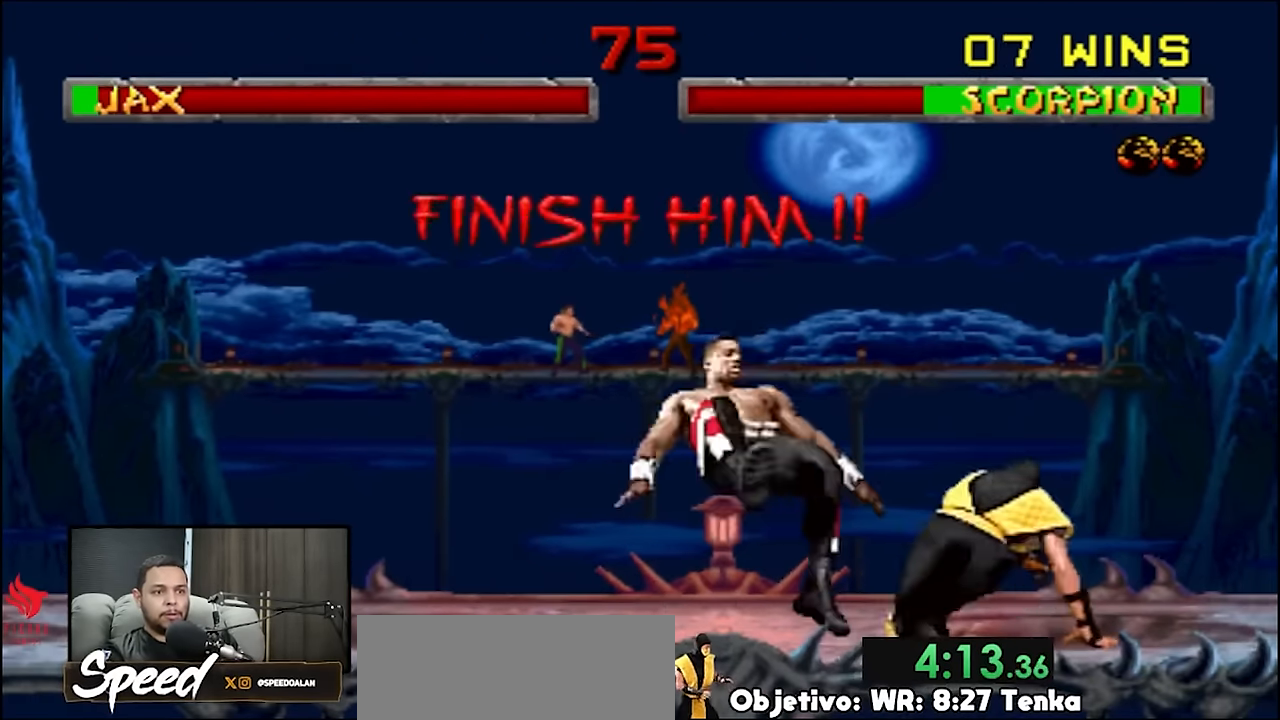
{"buttons": ["DPAD_RIGHT"], "events": []}
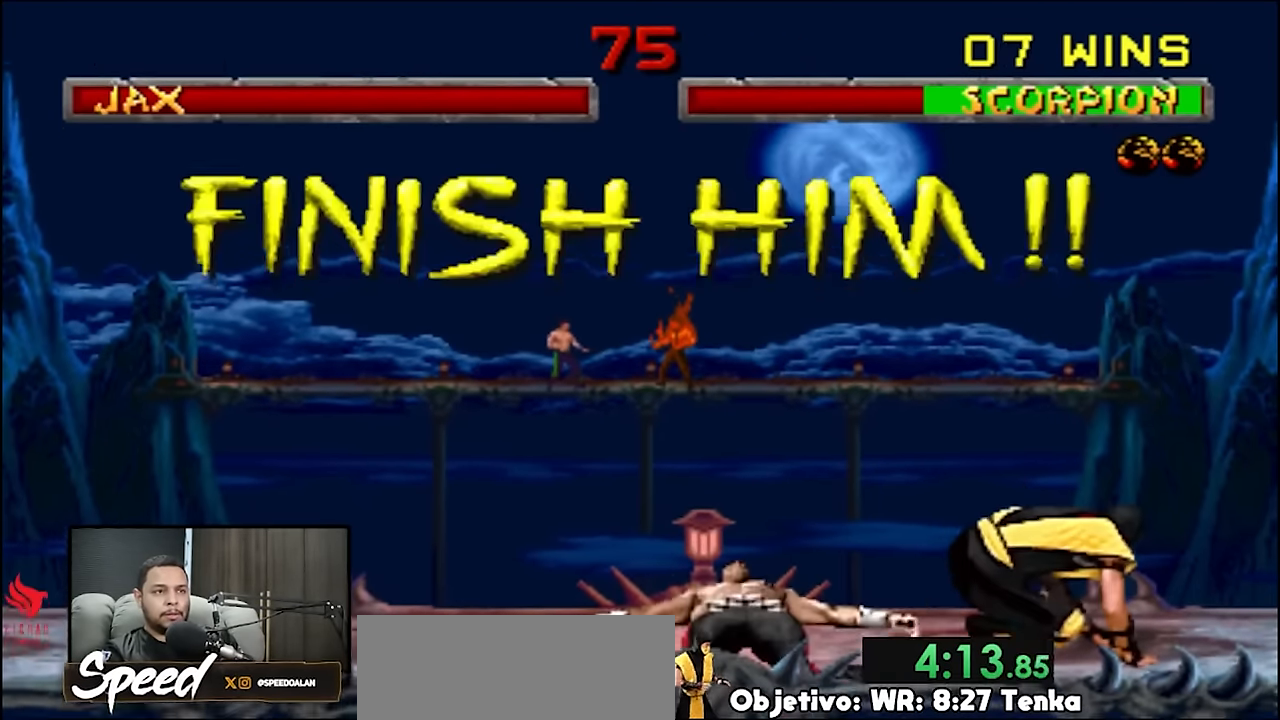
{"buttons": ["DPAD_LEFT"], "events": [[367, "DPAD_LEFT", "down"], [367, "DPAD_RIGHT", "up"]]}
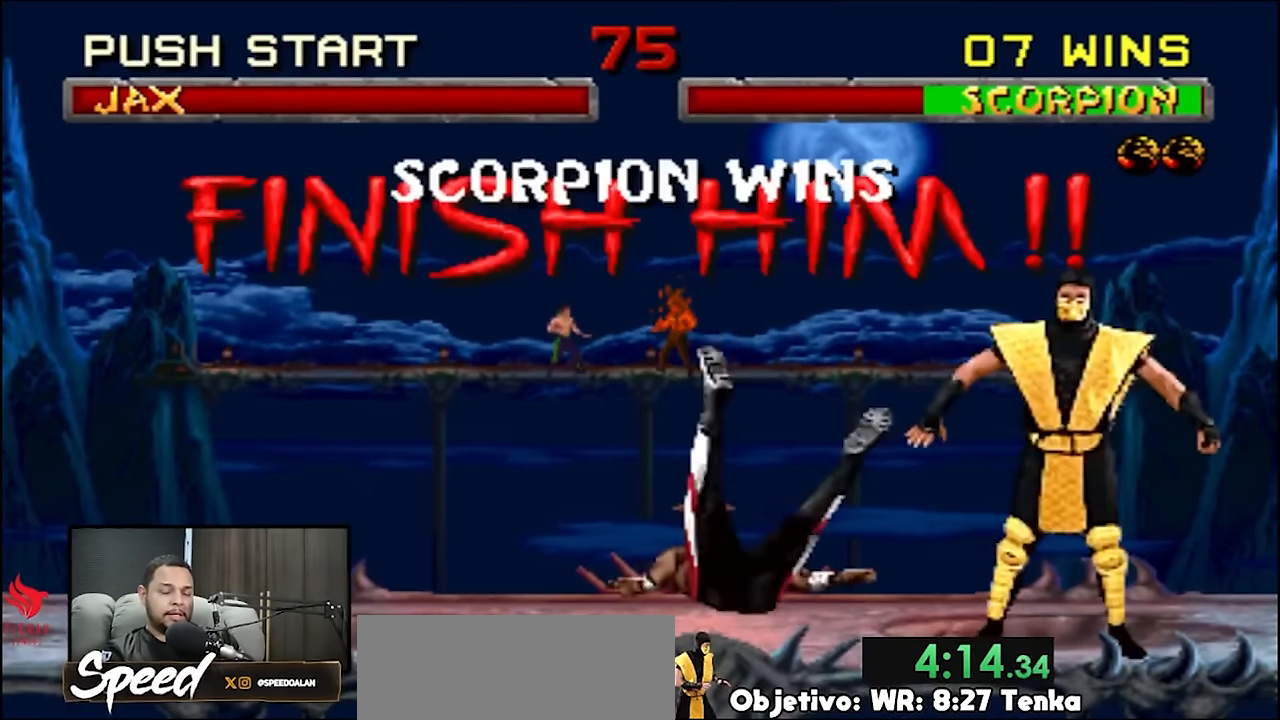
{"buttons": ["R2"], "events": [[100, "R2", "down"], [167, "DPAD_LEFT", "up"]]}
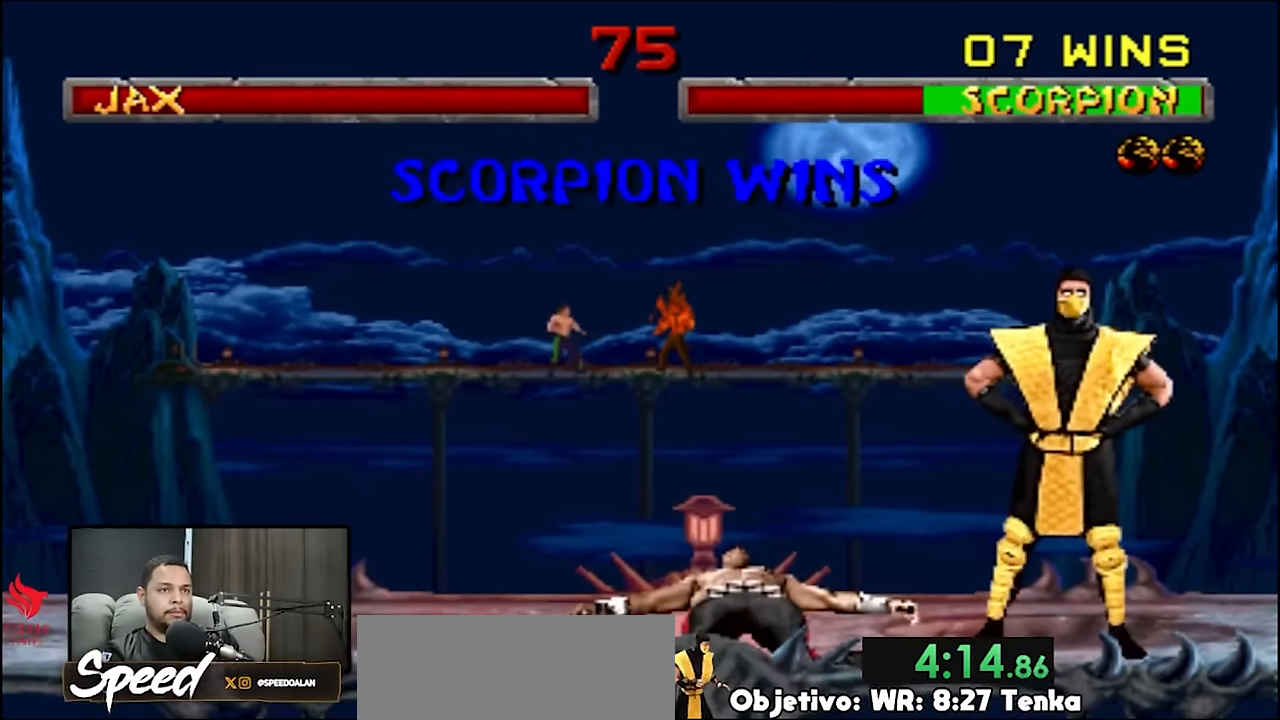
{"buttons": ["R2"], "events": []}
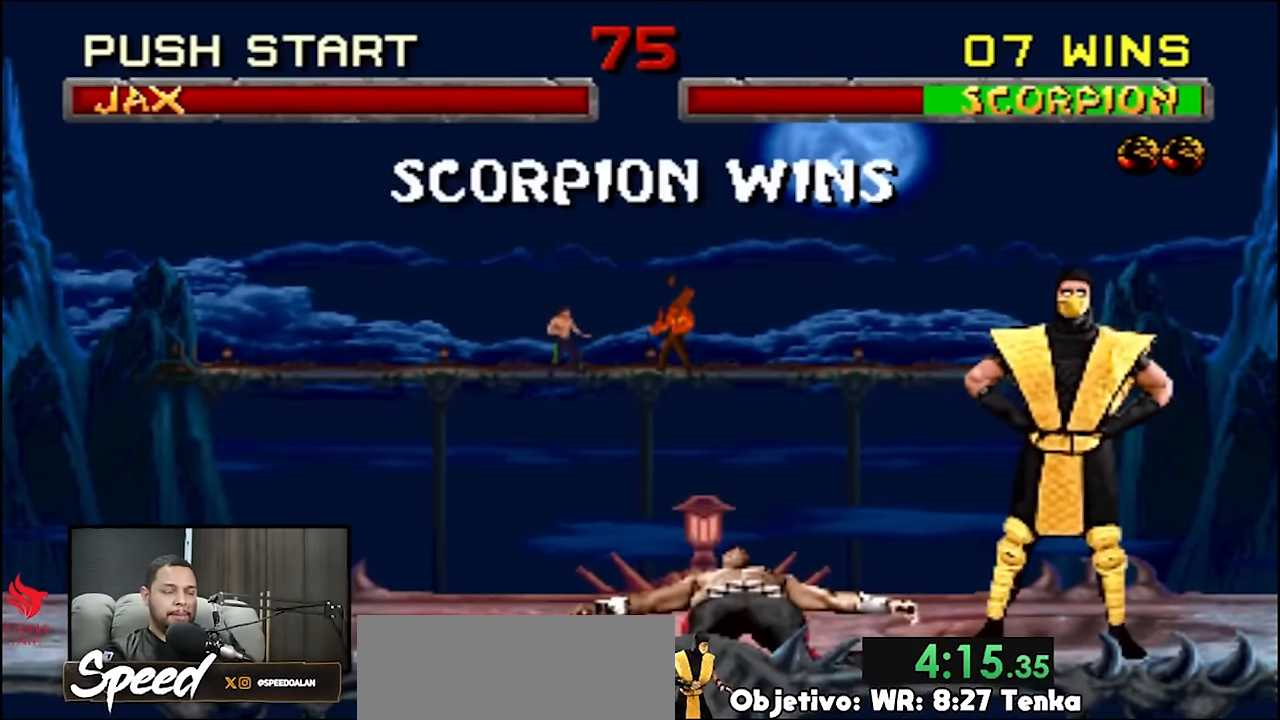
{"buttons": ["R2"], "events": []}
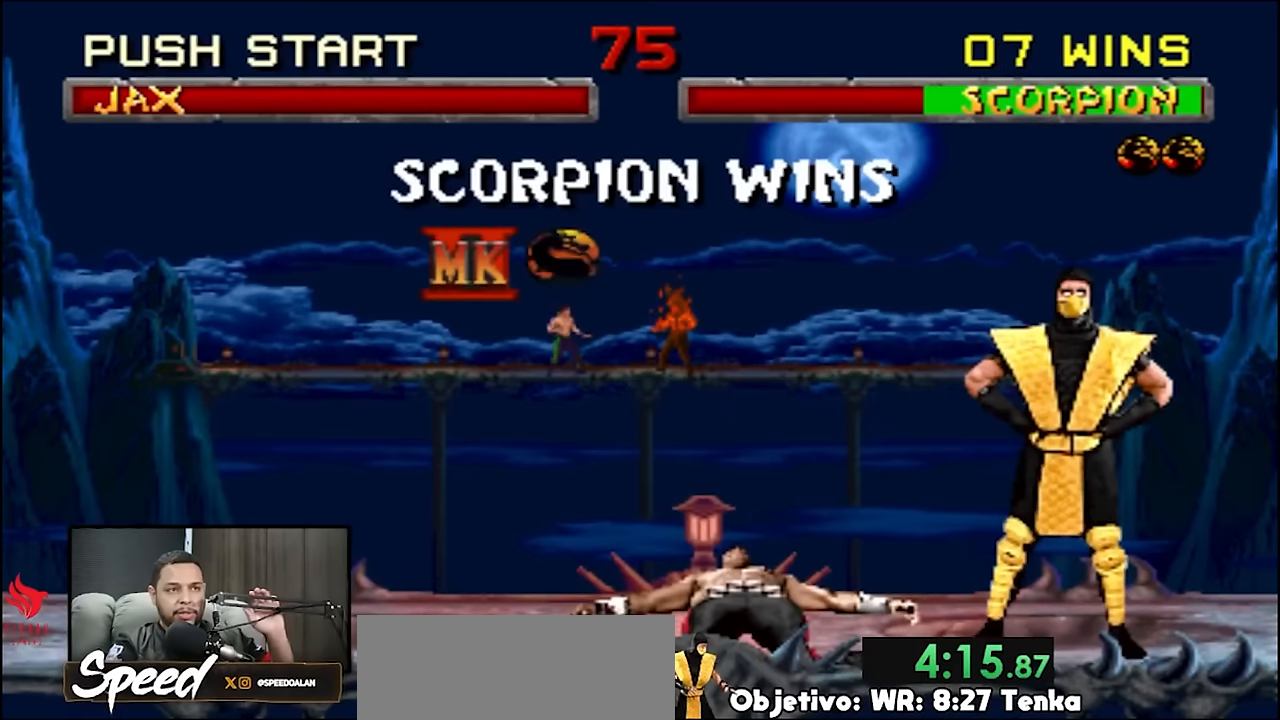
{"buttons": ["R2"], "events": []}
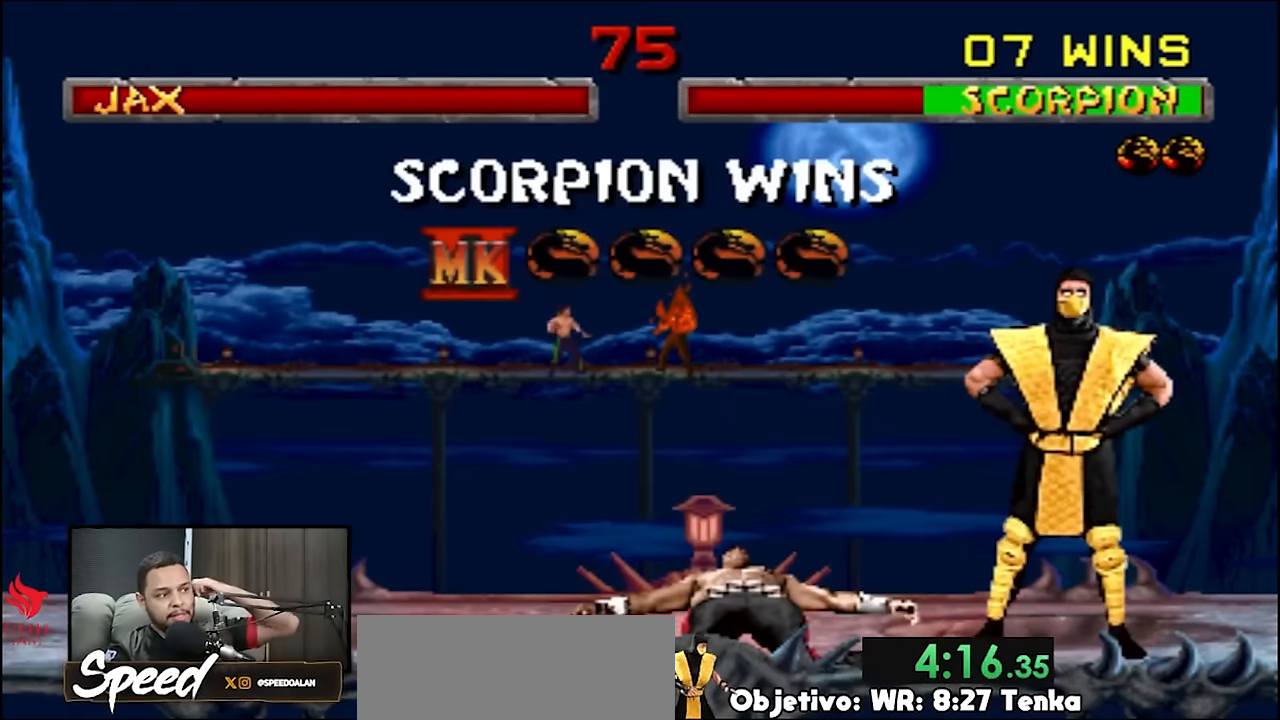
{"buttons": ["R2"], "events": []}